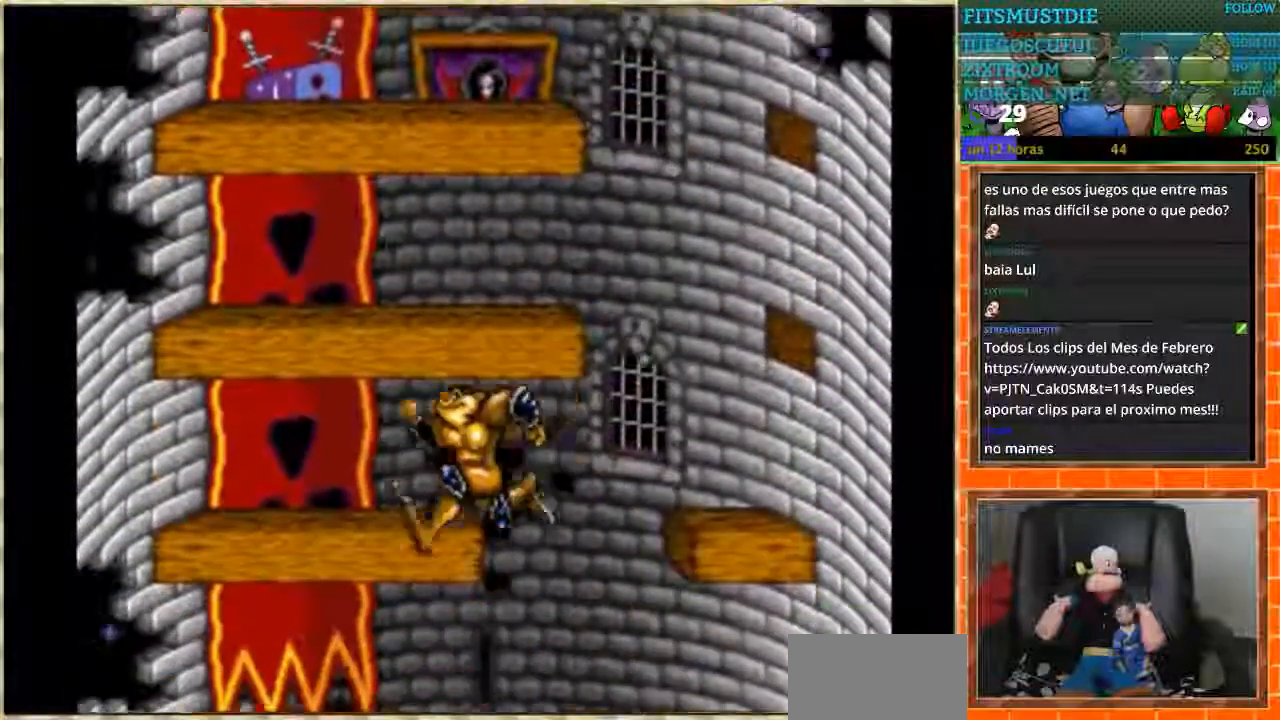
Gameplay with a controller (Nintendo layout); each line is a JSON object with the inputs held at the frame after it. "events" lists button and stick changes between this image and that frame as [ms after this image, input, new state], when the widget could be followed in between. Not read: L3 R3.
{"buttons": [], "events": [[100, "DPAD_LEFT", "up"], [167, "DPAD_RIGHT", "down"], [234, "DPAD_RIGHT", "up"]]}
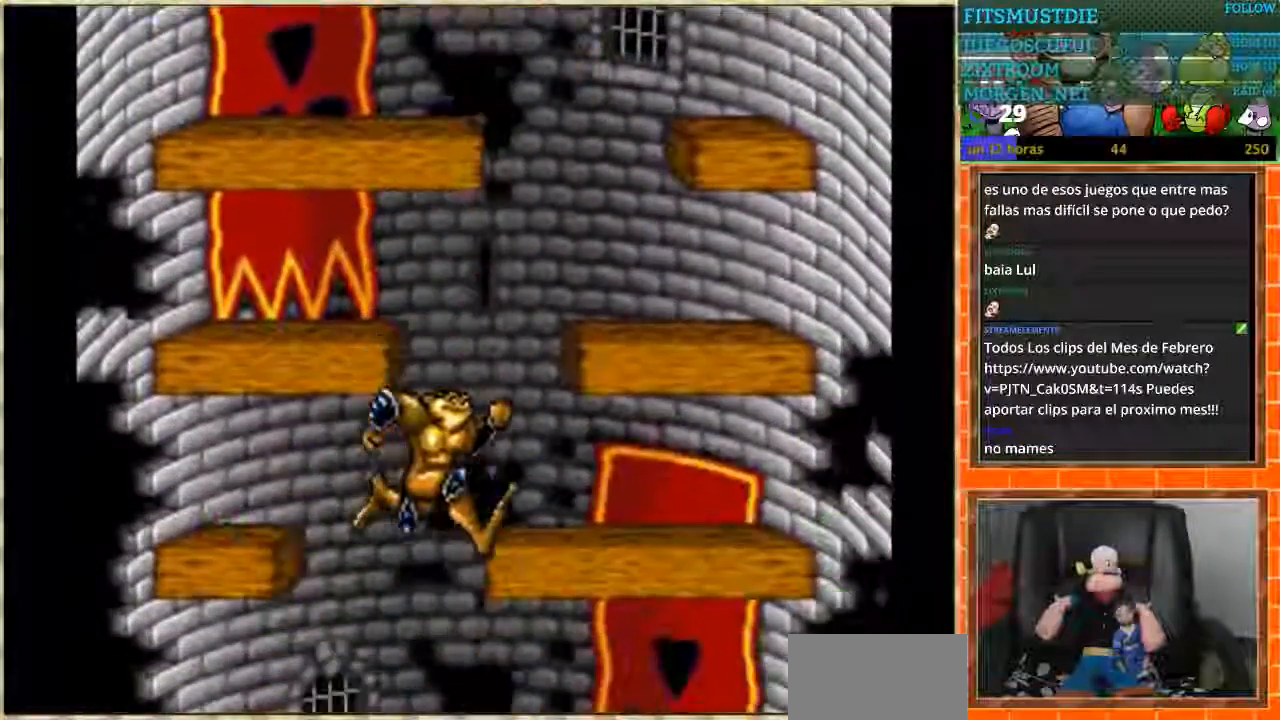
{"buttons": ["DPAD_LEFT"], "events": [[66, "DPAD_LEFT", "down"], [267, "DPAD_LEFT", "up"], [333, "DPAD_RIGHT", "down"], [400, "DPAD_RIGHT", "up"], [500, "DPAD_LEFT", "down"]]}
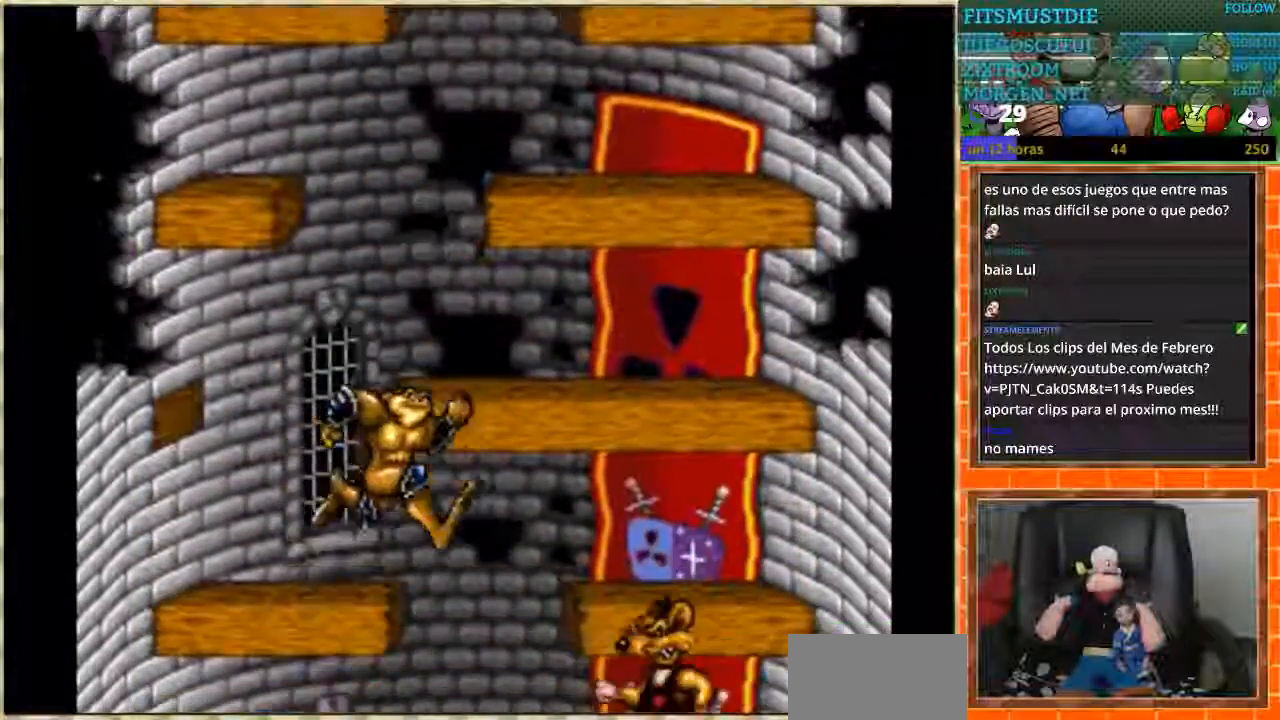
{"buttons": ["DPAD_LEFT"], "events": [[134, "DPAD_LEFT", "up"], [134, "DPAD_RIGHT", "down"], [434, "DPAD_RIGHT", "up"], [501, "DPAD_LEFT", "down"]]}
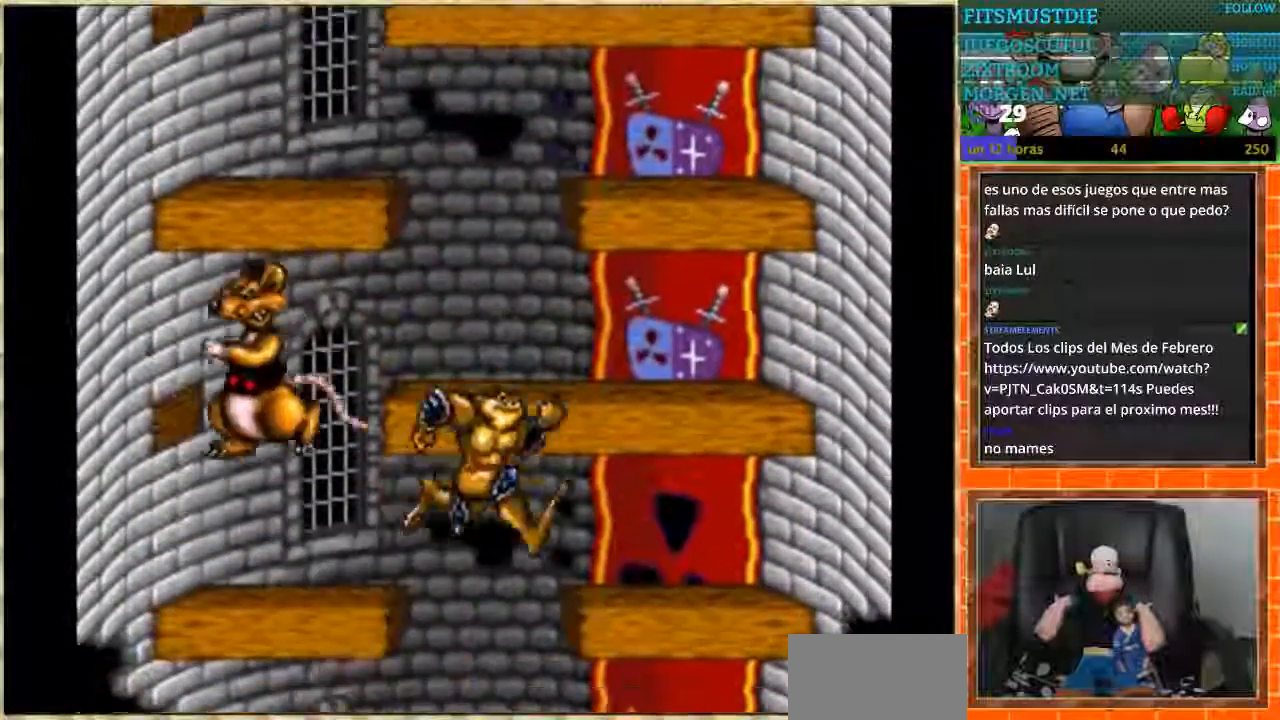
{"buttons": [], "events": [[233, "DPAD_LEFT", "up"]]}
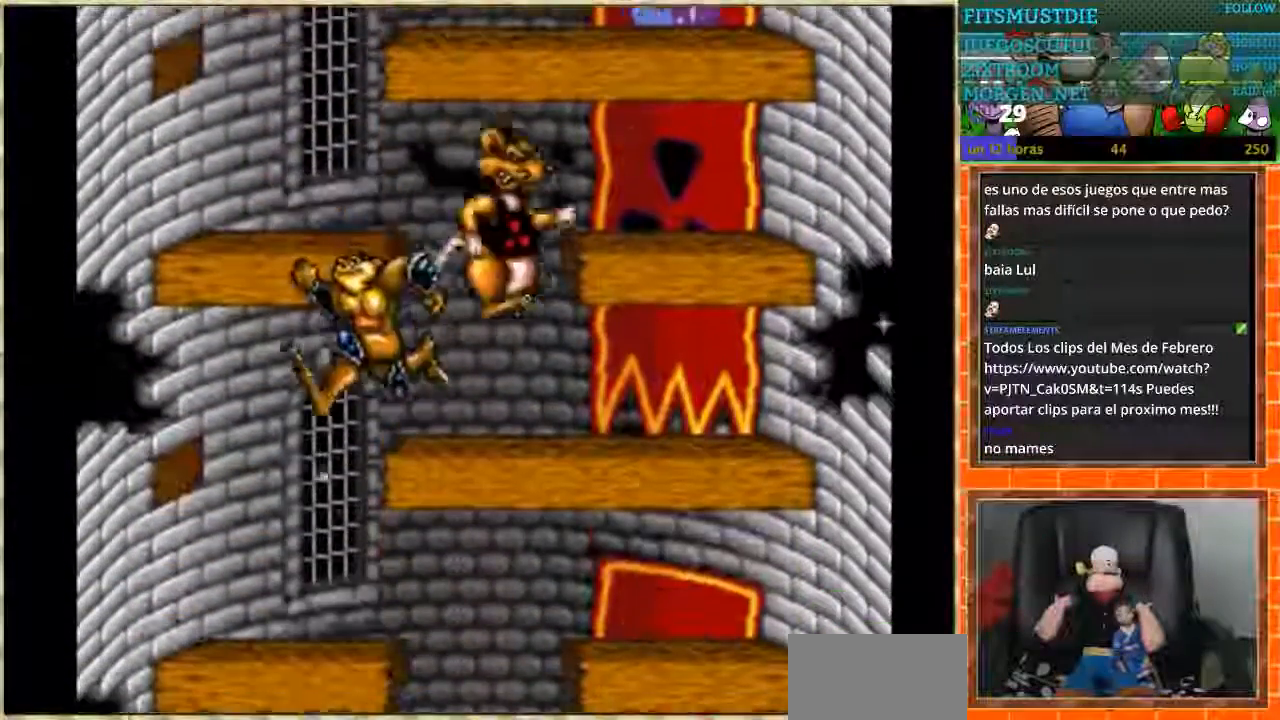
{"buttons": ["DPAD_RIGHT"], "events": [[234, "DPAD_LEFT", "down"], [367, "DPAD_LEFT", "up"], [367, "DPAD_RIGHT", "down"]]}
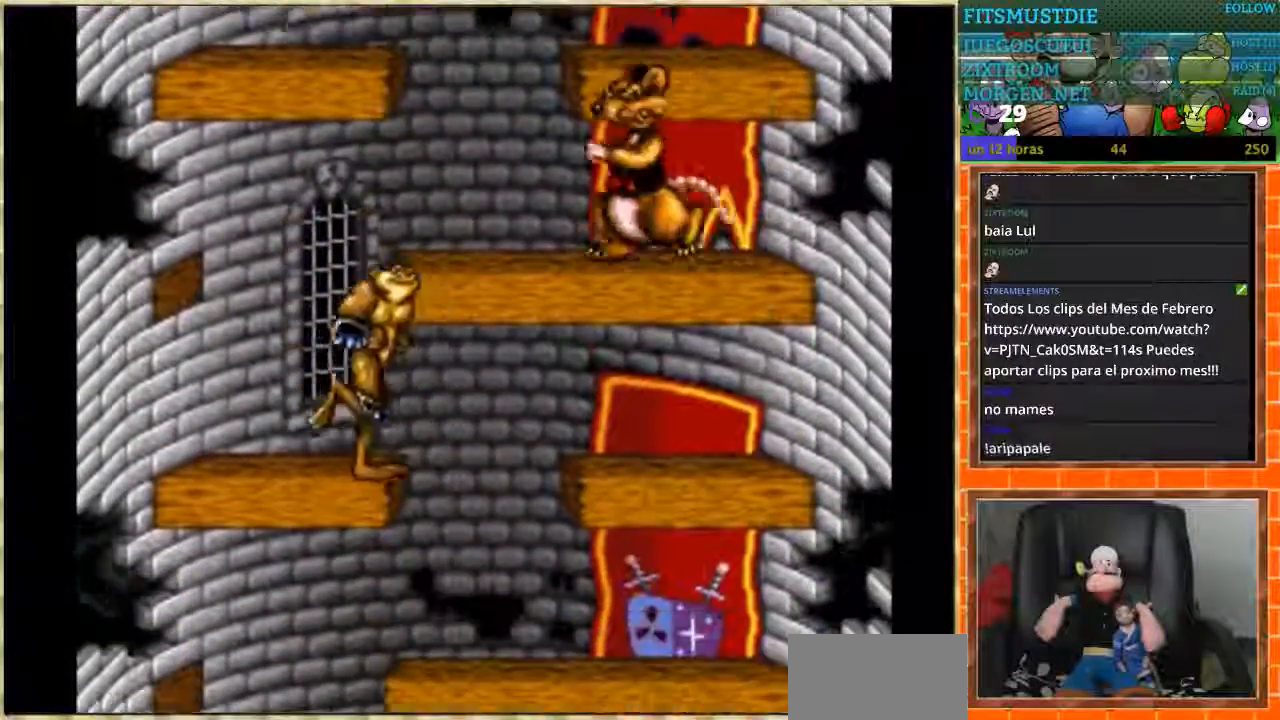
{"buttons": ["DPAD_LEFT"], "events": [[133, "DPAD_RIGHT", "up"], [167, "DPAD_LEFT", "down"]]}
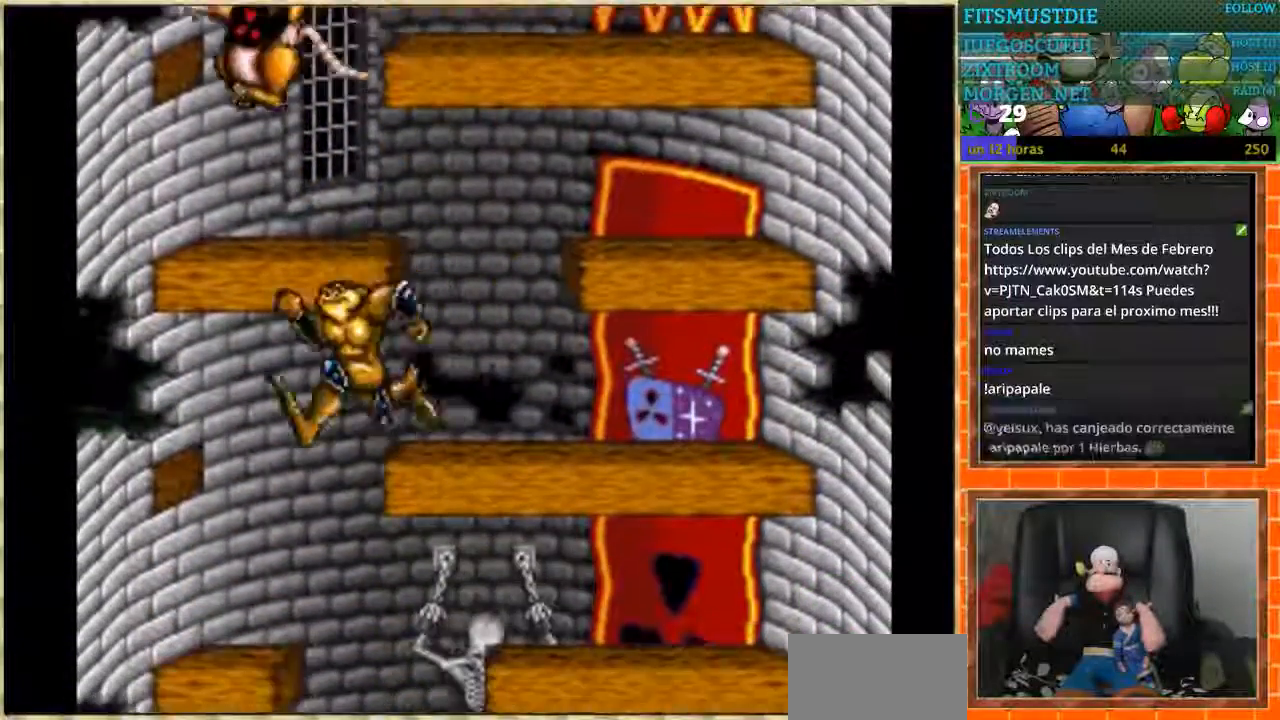
{"buttons": ["DPAD_RIGHT"], "events": [[100, "DPAD_LEFT", "up"], [134, "DPAD_RIGHT", "down"]]}
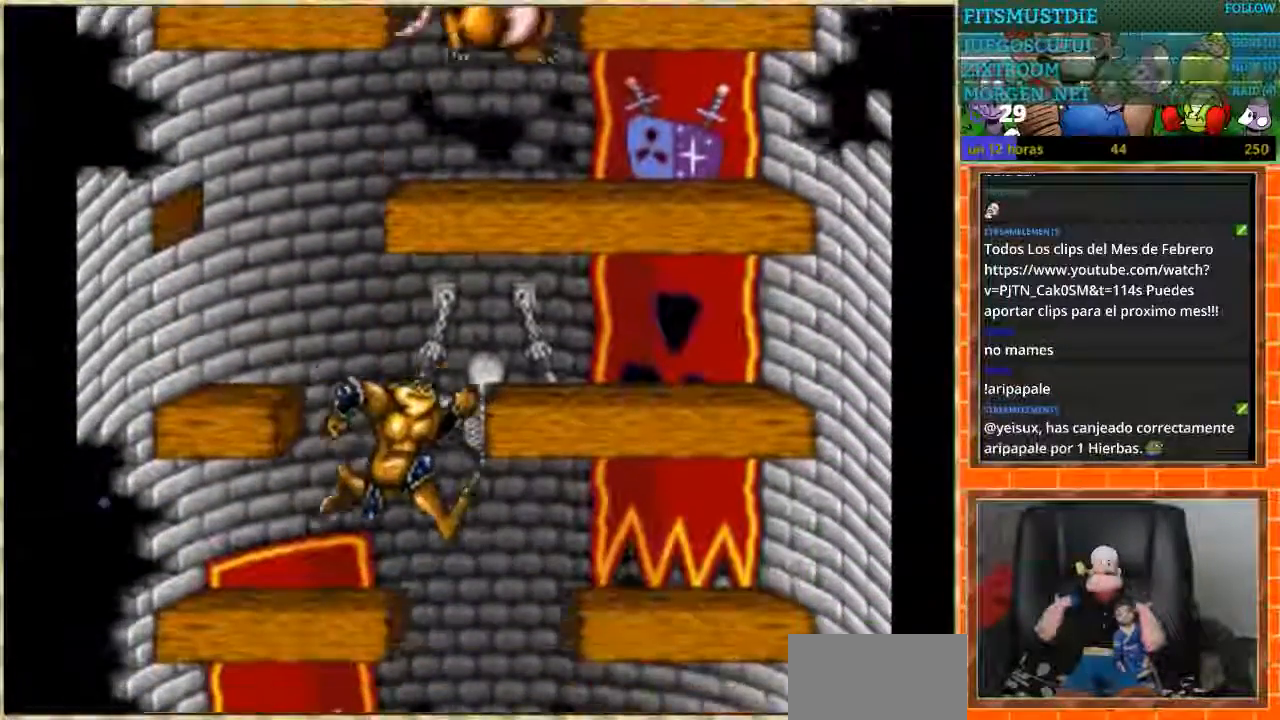
{"buttons": ["DPAD_RIGHT"], "events": [[66, "DPAD_RIGHT", "up"], [400, "DPAD_RIGHT", "down"]]}
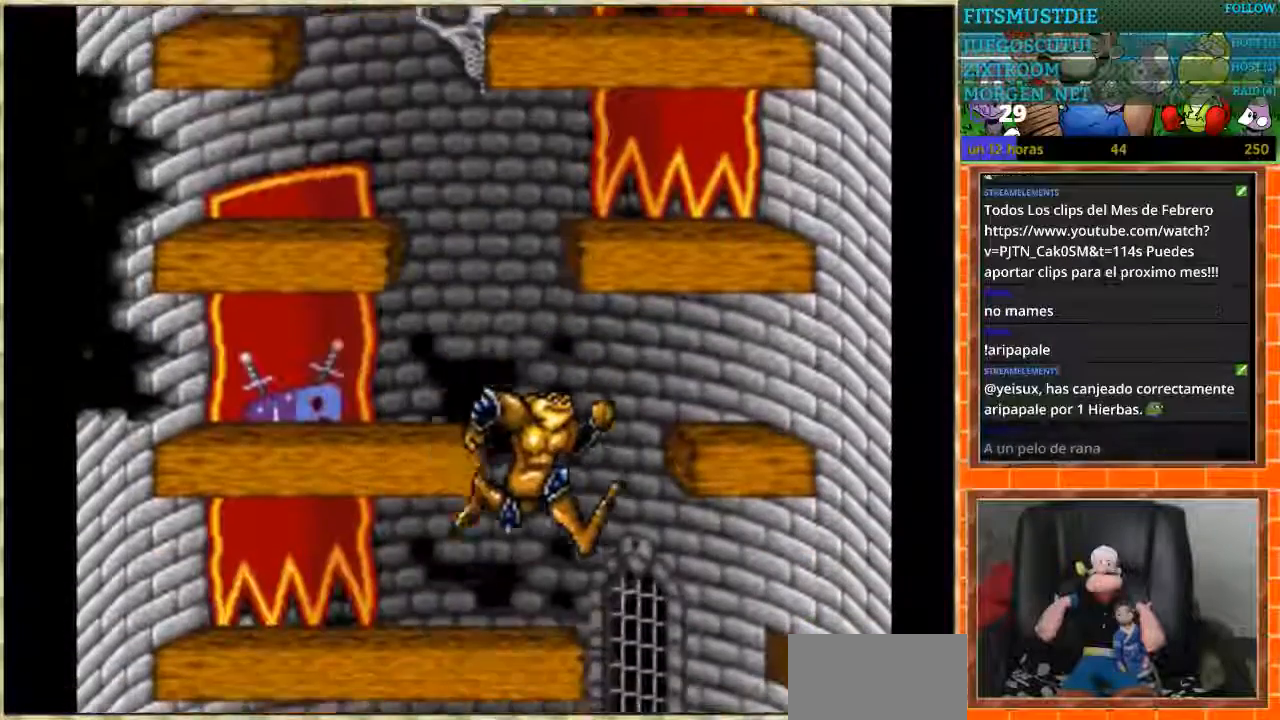
{"buttons": ["DPAD_RIGHT"], "events": [[67, "DPAD_RIGHT", "up"], [234, "DPAD_LEFT", "down"], [334, "DPAD_LEFT", "up"], [501, "DPAD_RIGHT", "down"]]}
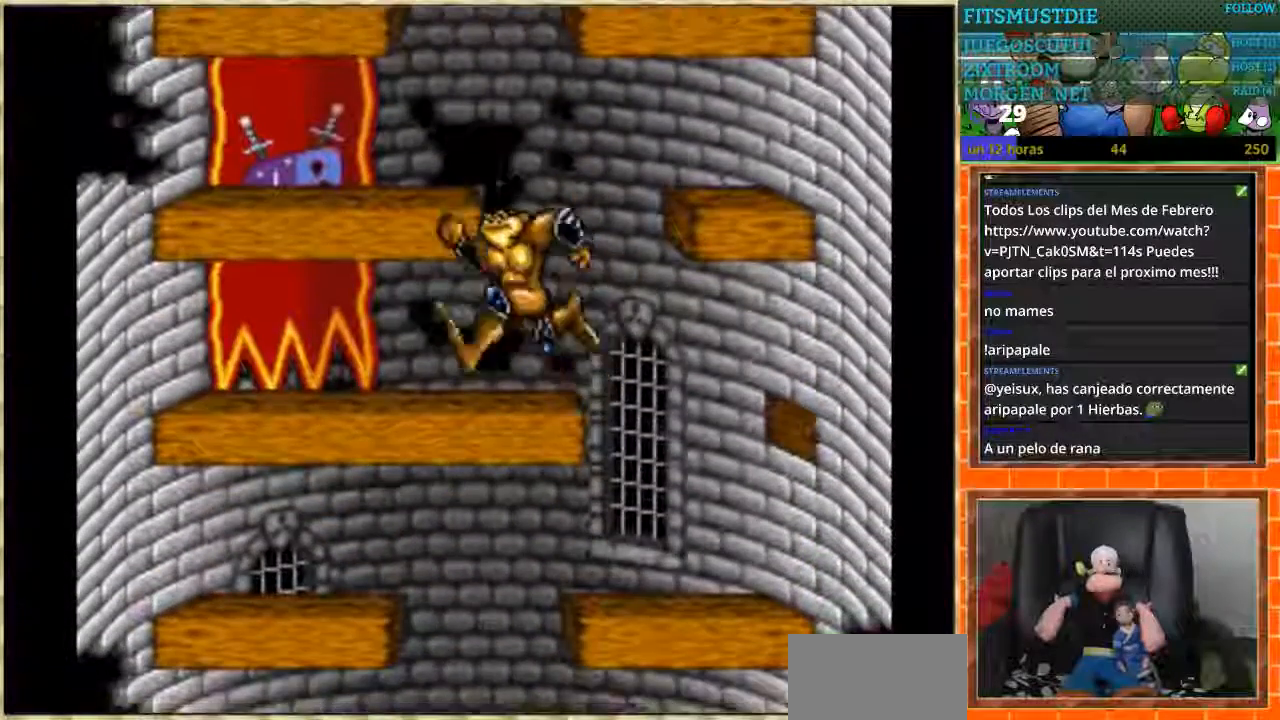
{"buttons": ["DPAD_LEFT"], "events": [[300, "DPAD_RIGHT", "up"], [333, "DPAD_LEFT", "down"]]}
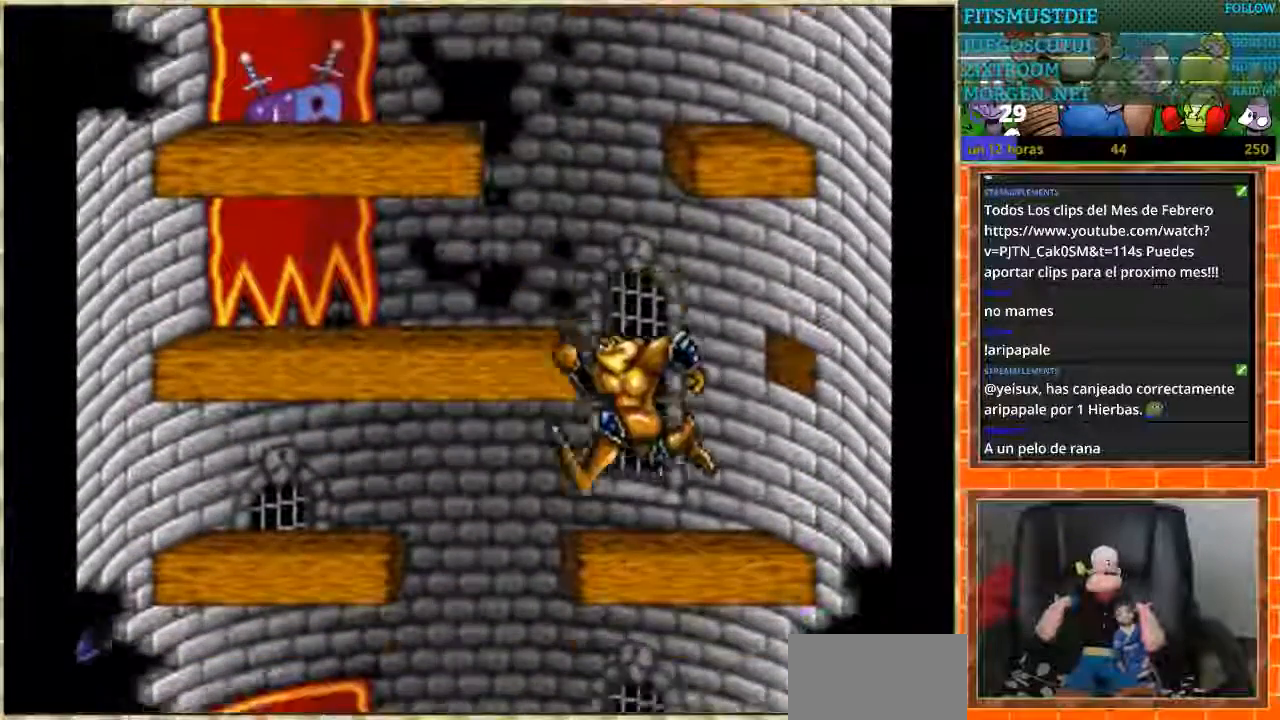
{"buttons": ["DPAD_RIGHT"], "events": [[234, "DPAD_DOWN", "down"], [234, "DPAD_LEFT", "up"], [267, "DPAD_DOWN", "up"], [267, "DPAD_RIGHT", "down"]]}
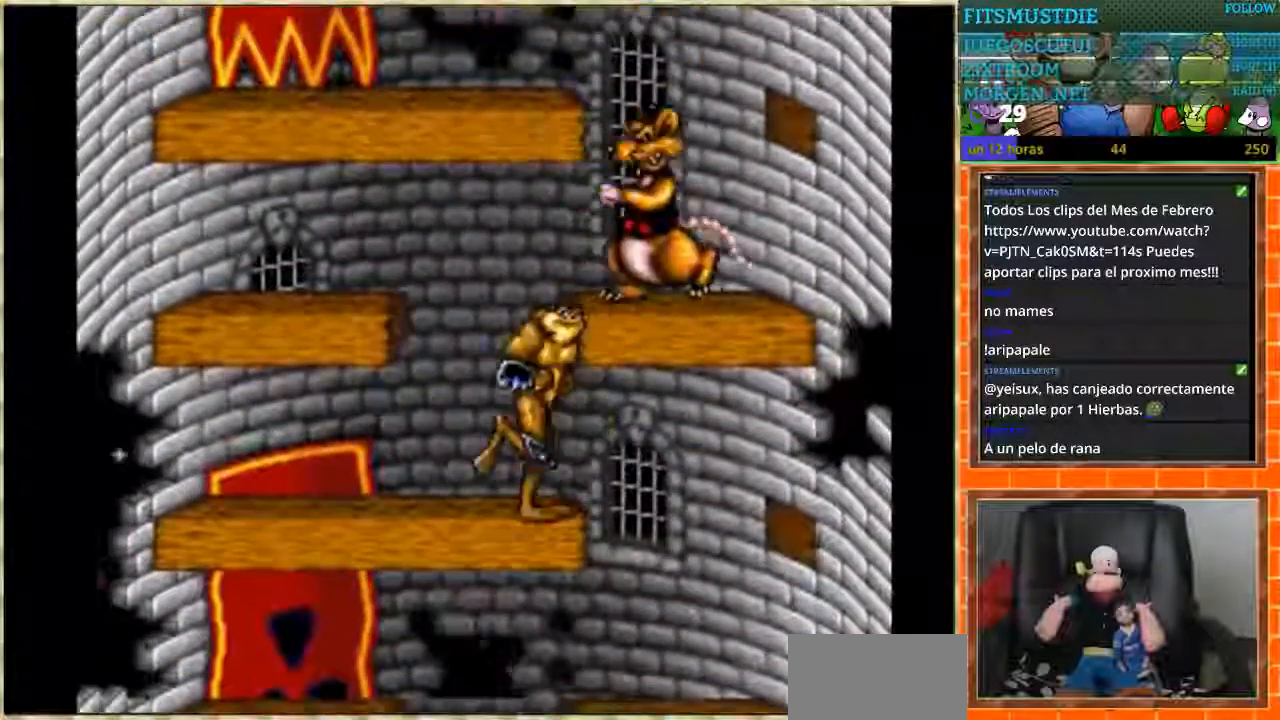
{"buttons": ["DPAD_LEFT"], "events": [[133, "DPAD_LEFT", "down"], [133, "DPAD_RIGHT", "up"]]}
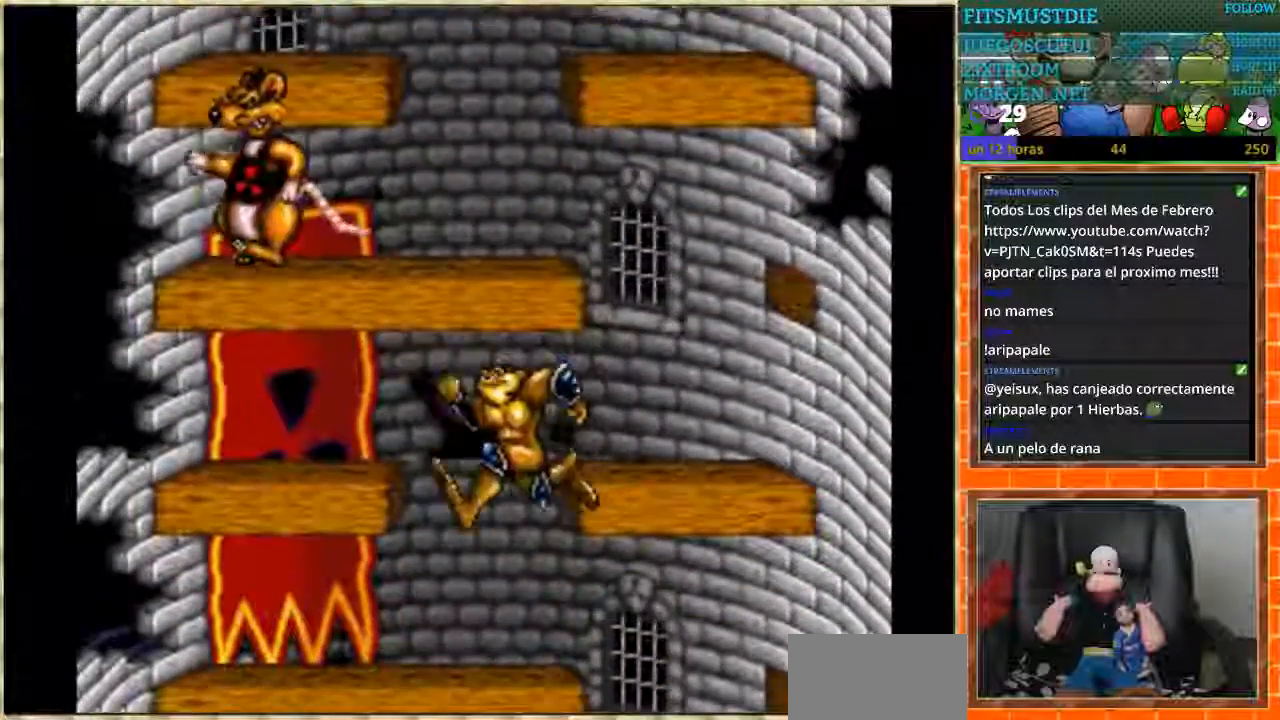
{"buttons": ["DPAD_LEFT"], "events": [[34, "DPAD_LEFT", "up"], [67, "DPAD_RIGHT", "down"], [467, "DPAD_RIGHT", "up"], [501, "DPAD_LEFT", "down"]]}
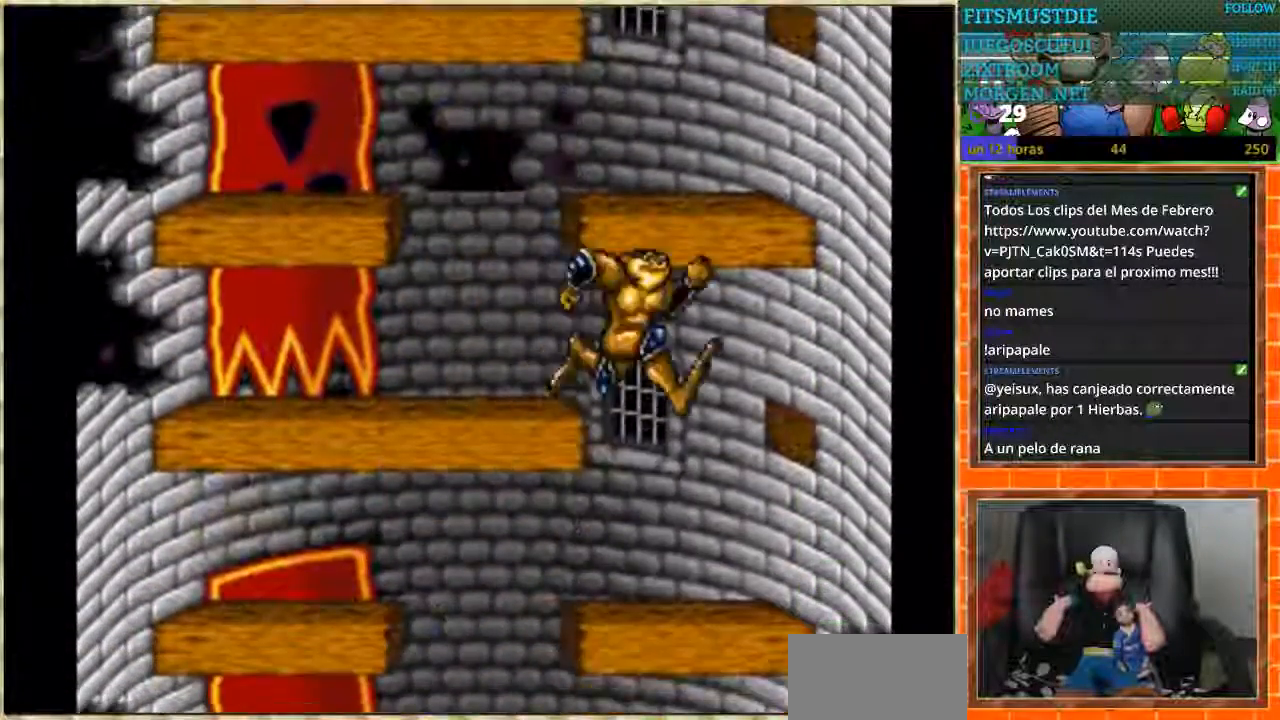
{"buttons": ["DPAD_RIGHT"], "events": [[300, "DPAD_LEFT", "up"], [367, "DPAD_RIGHT", "down"]]}
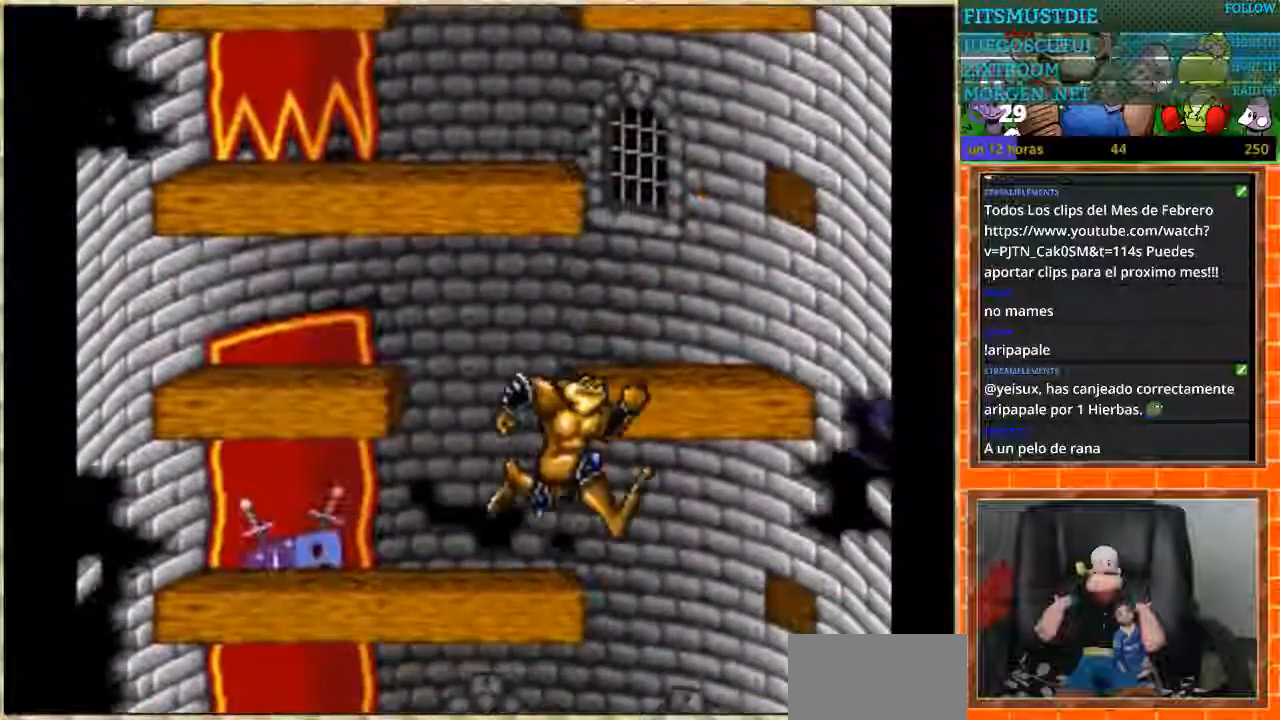
{"buttons": [], "events": [[134, "DPAD_RIGHT", "up"], [200, "DPAD_LEFT", "down"], [501, "DPAD_LEFT", "up"]]}
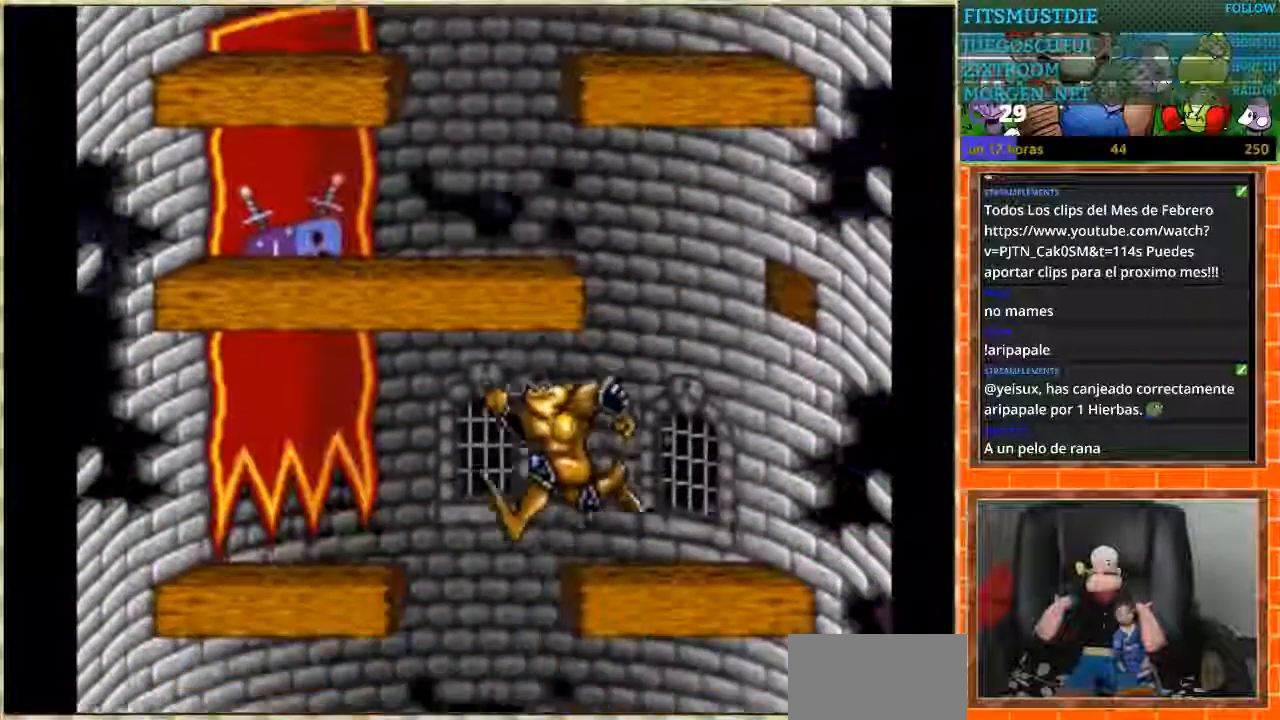
{"buttons": ["DPAD_LEFT"], "events": [[66, "DPAD_RIGHT", "down"], [200, "DPAD_RIGHT", "up"], [233, "DPAD_LEFT", "down"]]}
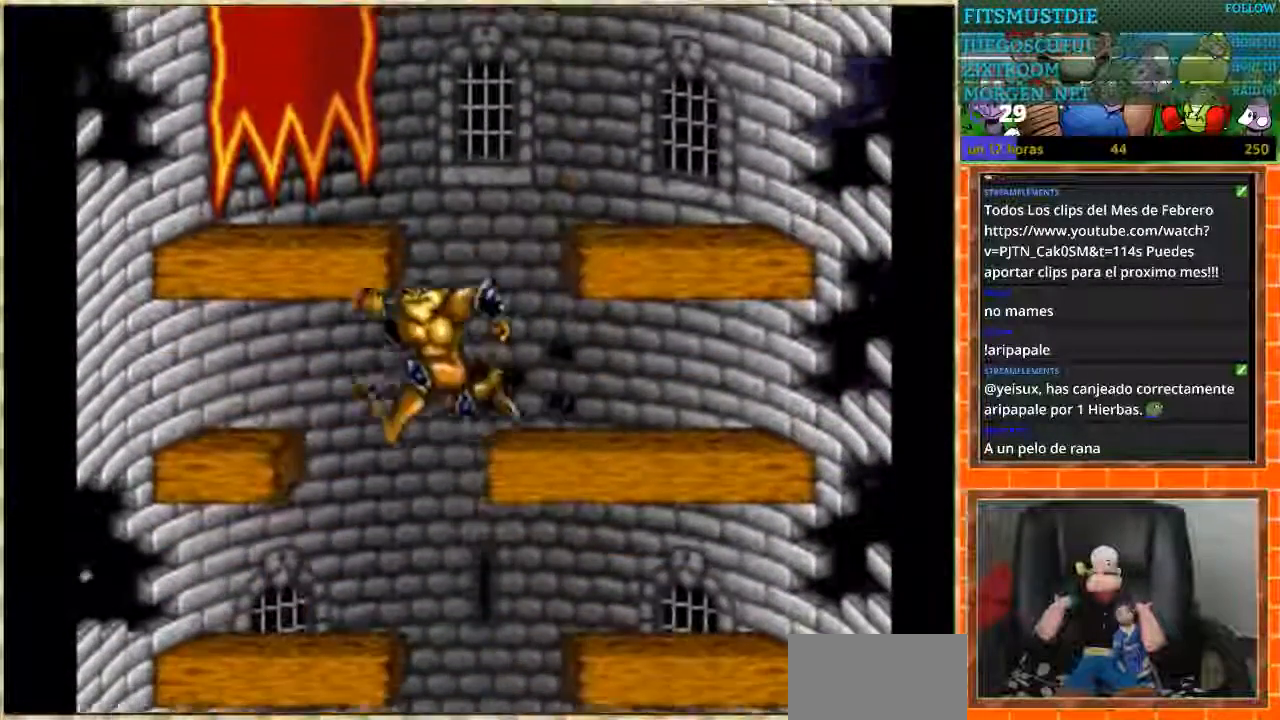
{"buttons": ["DPAD_RIGHT"], "events": [[134, "DPAD_LEFT", "up"], [234, "DPAD_RIGHT", "down"]]}
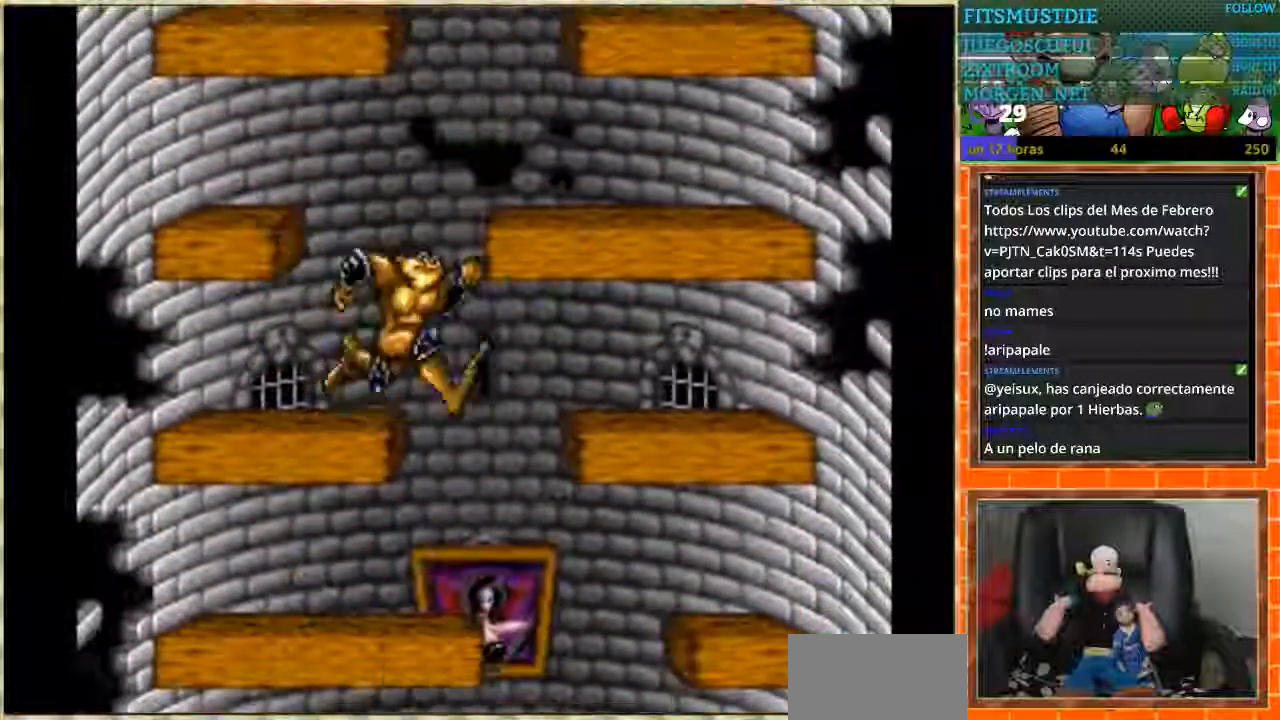
{"buttons": ["DPAD_RIGHT"], "events": [[66, "DPAD_RIGHT", "up"], [100, "DPAD_LEFT", "down"], [267, "DPAD_LEFT", "up"], [300, "DPAD_RIGHT", "down"]]}
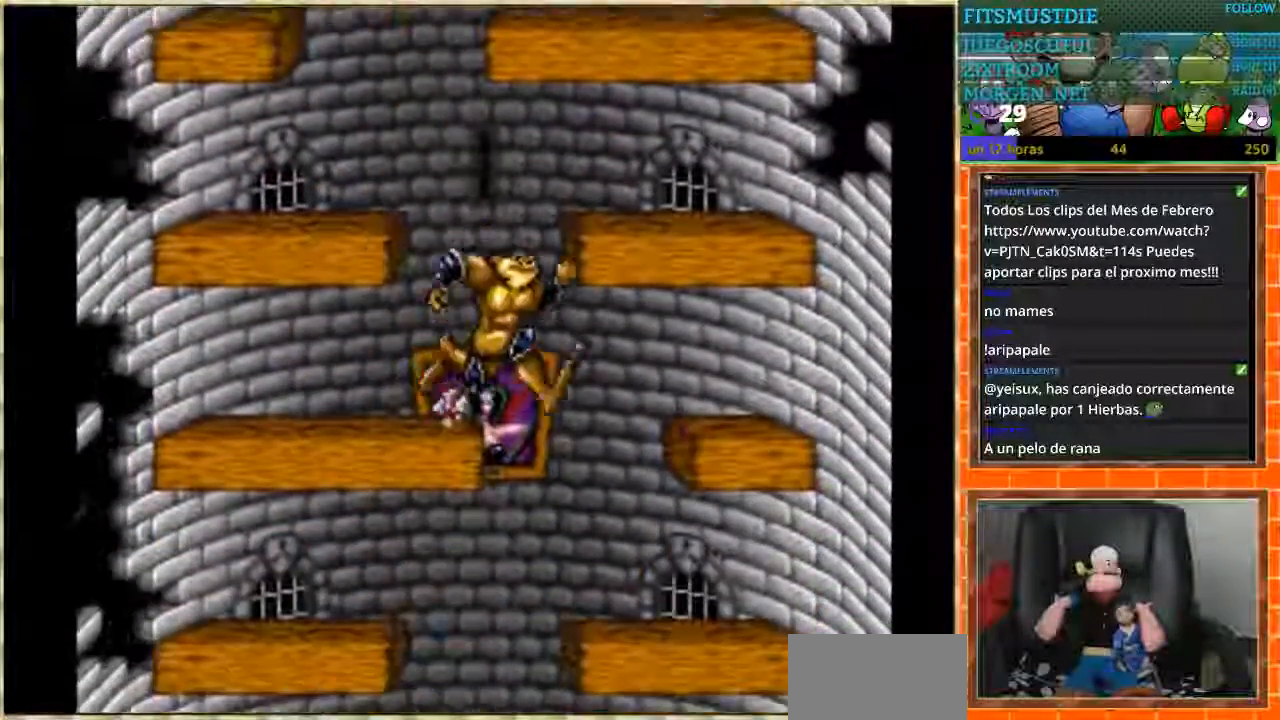
{"buttons": ["DPAD_LEFT"], "events": [[134, "DPAD_LEFT", "down"], [134, "DPAD_RIGHT", "up"]]}
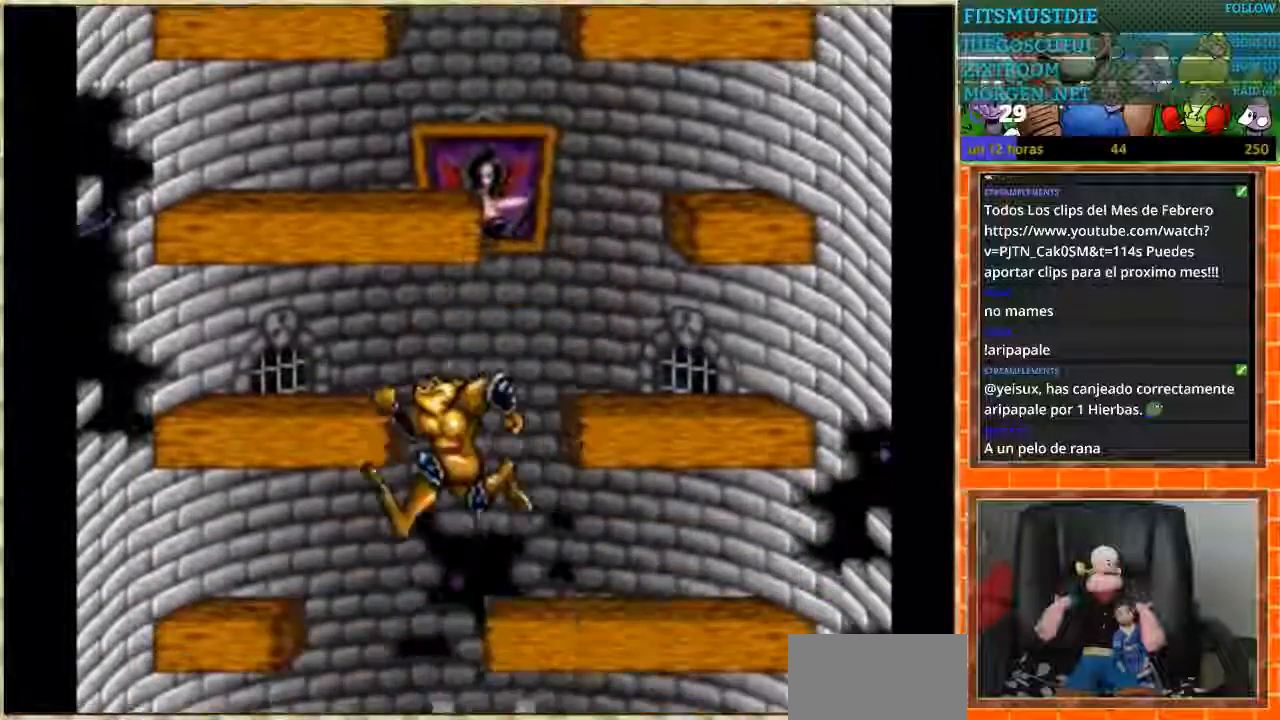
{"buttons": [], "events": [[33, "DPAD_LEFT", "up"], [300, "DPAD_RIGHT", "down"], [467, "DPAD_RIGHT", "up"]]}
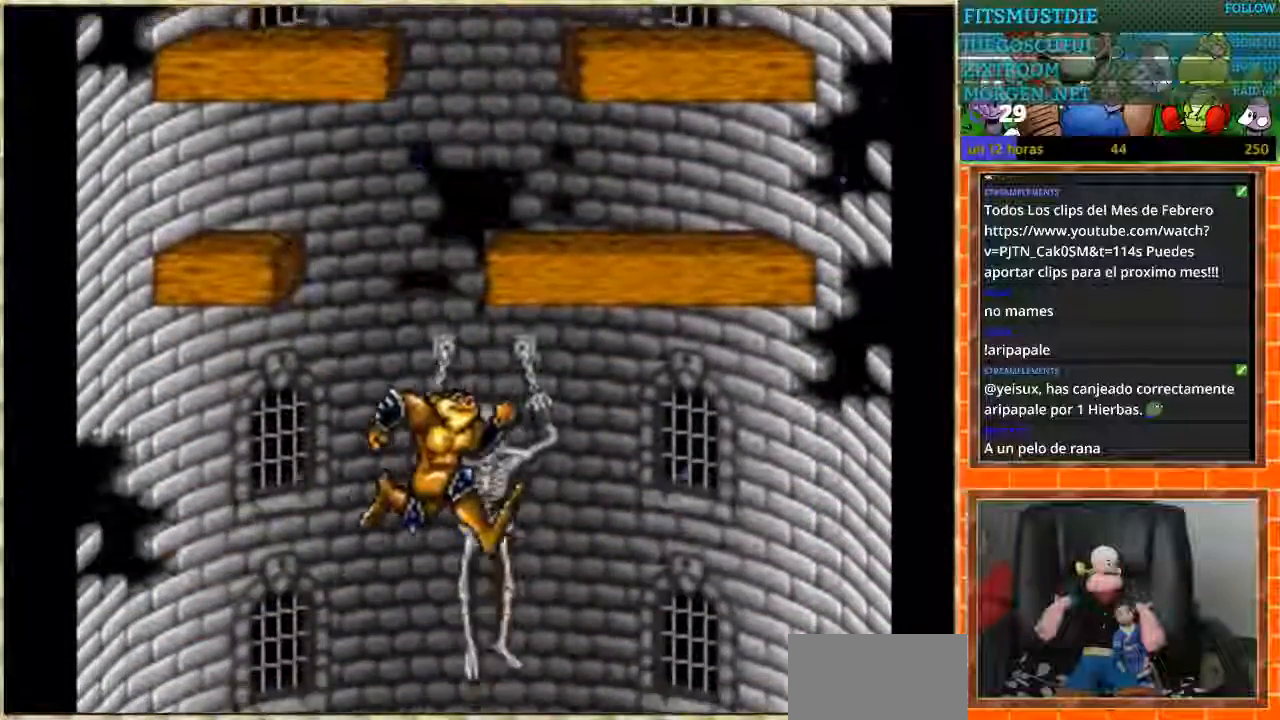
{"buttons": [], "events": []}
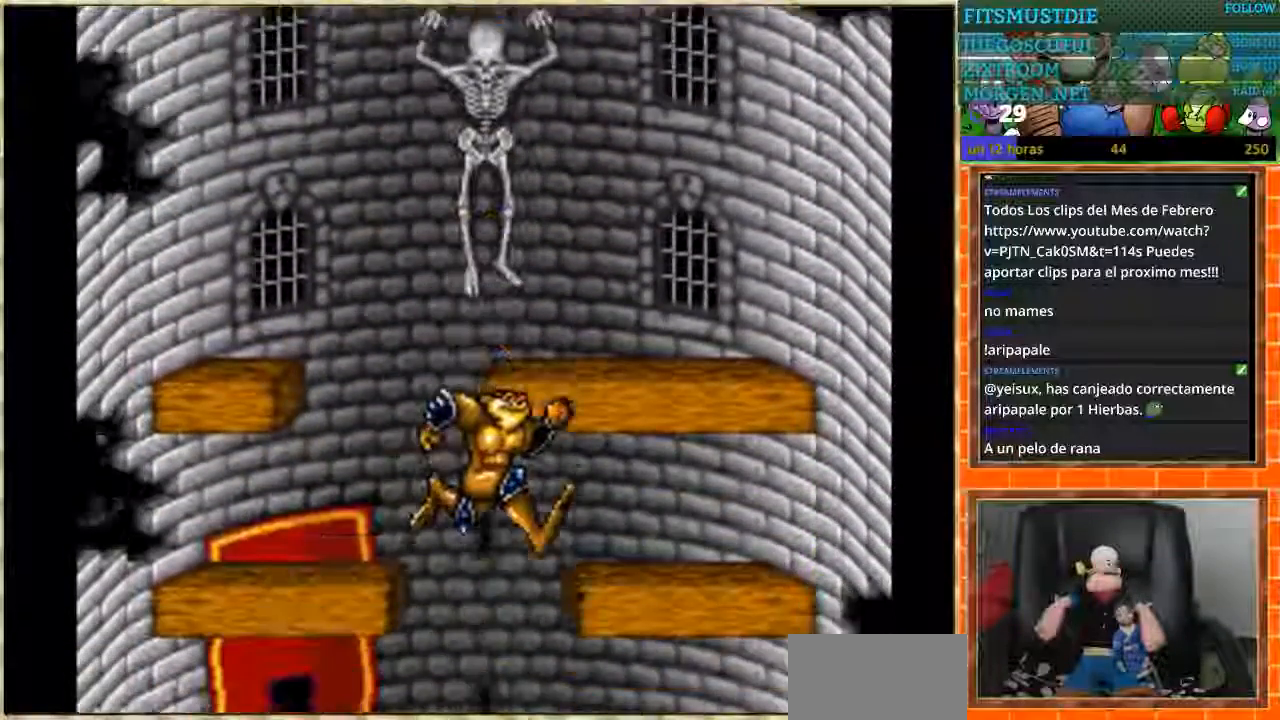
{"buttons": [], "events": []}
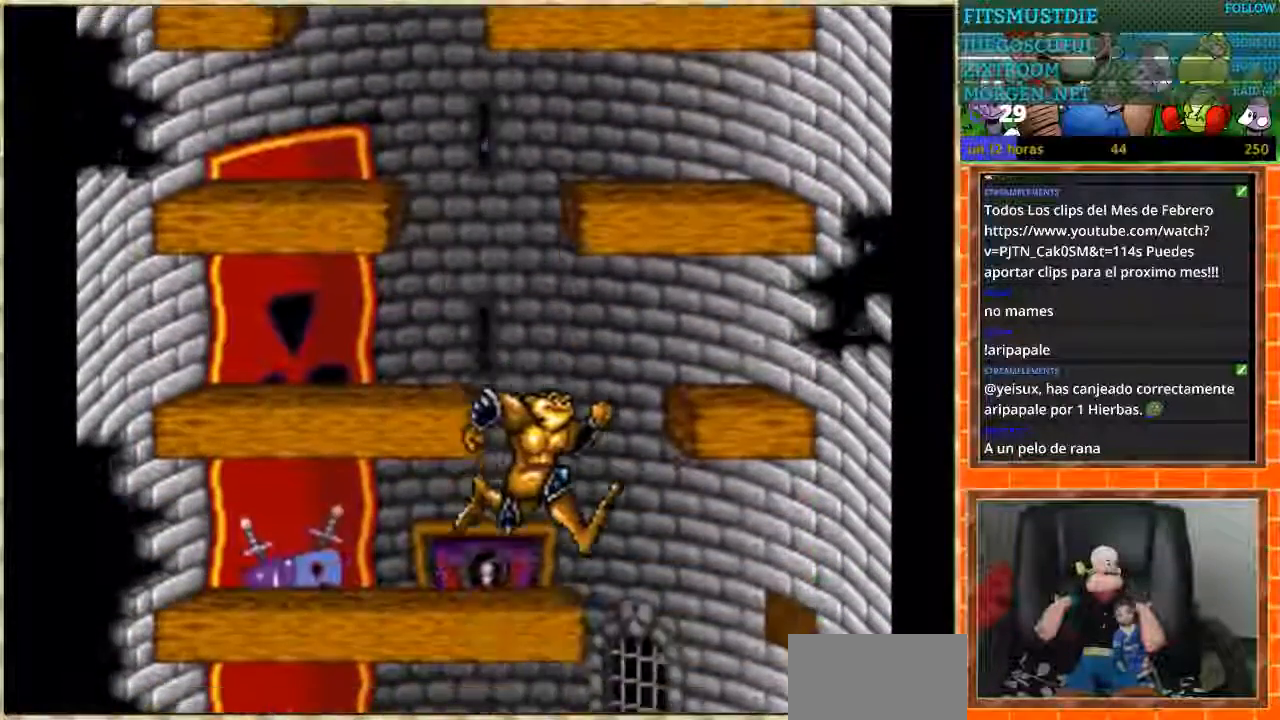
{"buttons": ["DPAD_RIGHT"], "events": [[334, "DPAD_RIGHT", "down"]]}
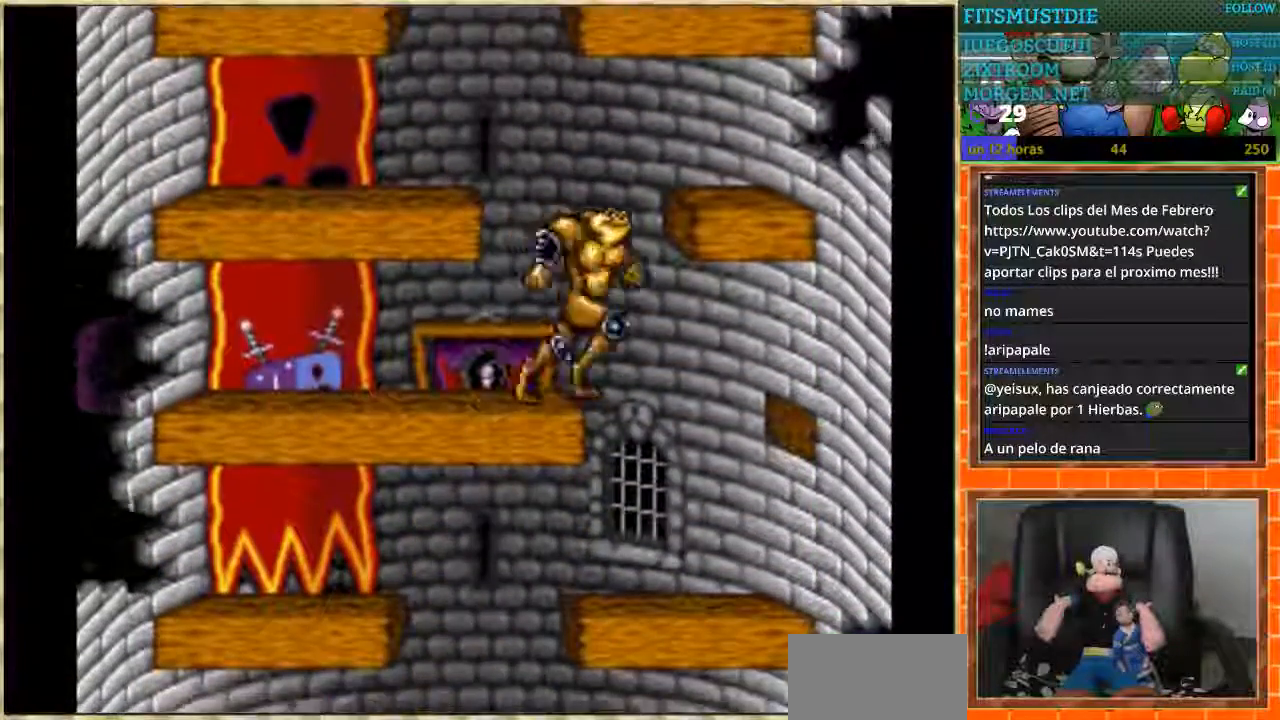
{"buttons": ["DPAD_RIGHT"], "events": [[100, "DPAD_RIGHT", "up"], [133, "DPAD_LEFT", "down"], [433, "DPAD_LEFT", "up"], [467, "DPAD_RIGHT", "down"]]}
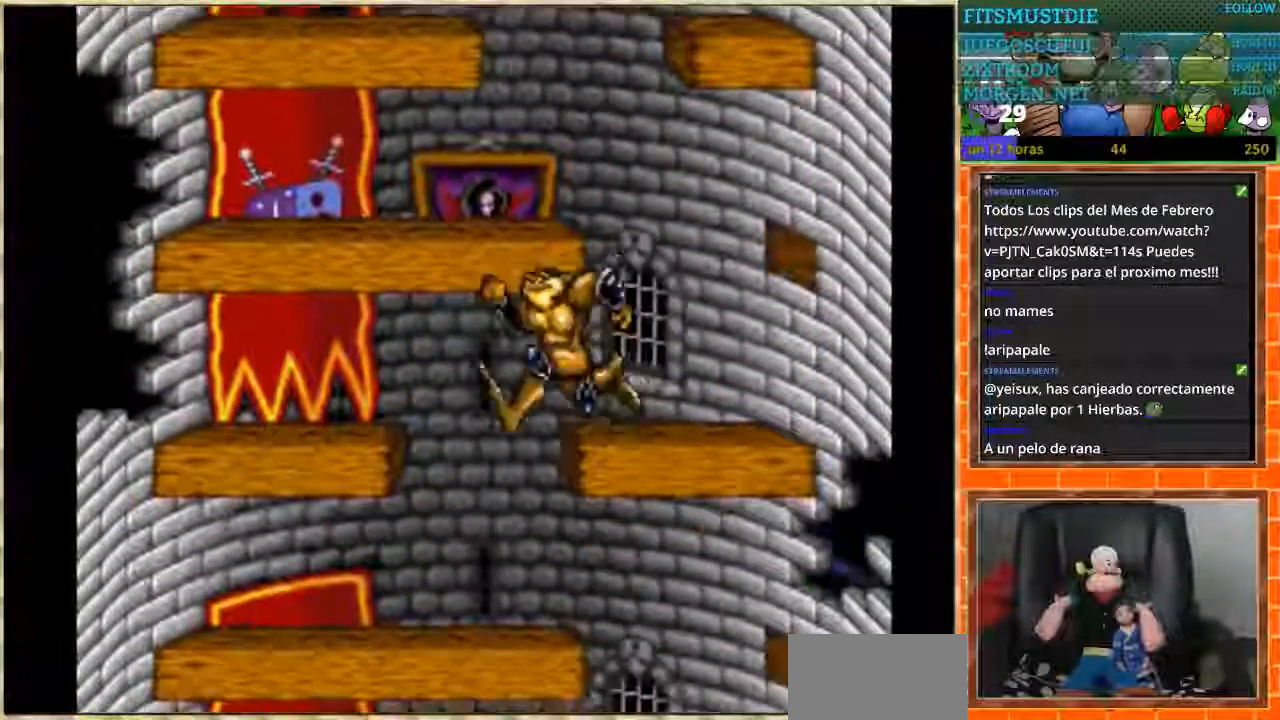
{"buttons": ["DPAD_LEFT"], "events": [[234, "DPAD_RIGHT", "up"], [267, "L1", "down"], [300, "L1", "up"], [434, "DPAD_LEFT", "down"]]}
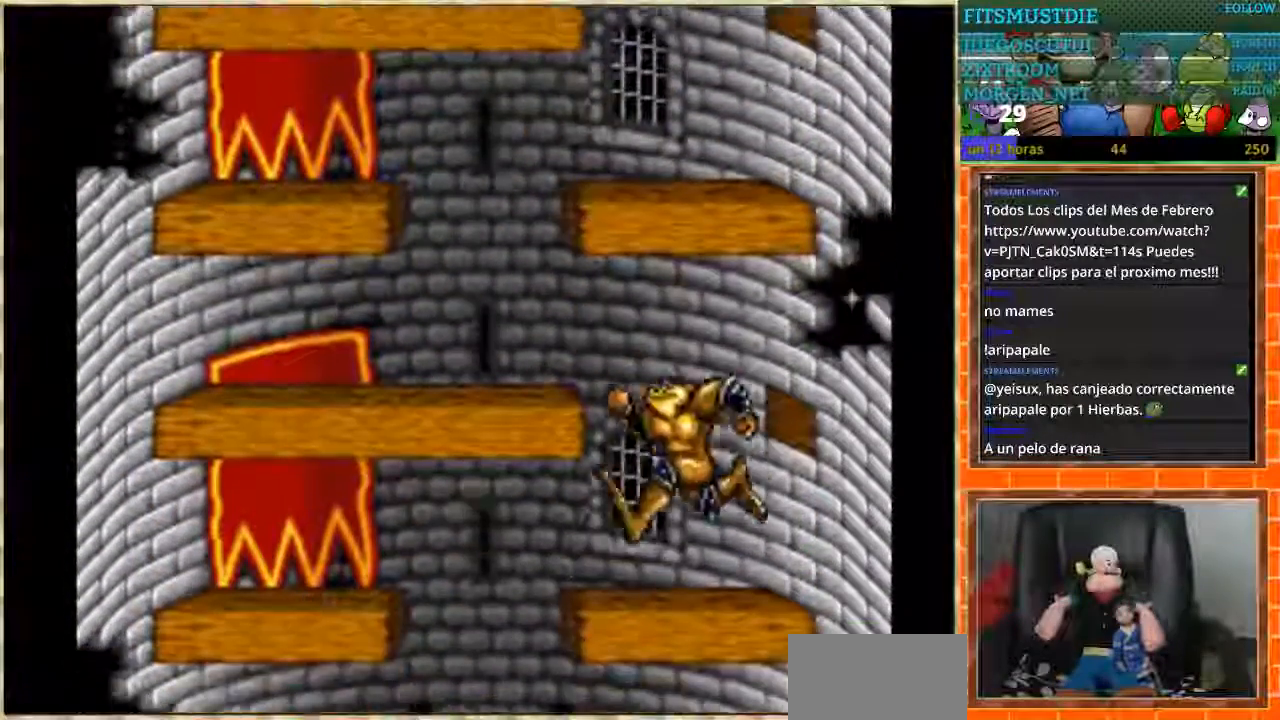
{"buttons": ["DPAD_RIGHT"], "events": [[367, "DPAD_LEFT", "up"], [400, "DPAD_RIGHT", "down"]]}
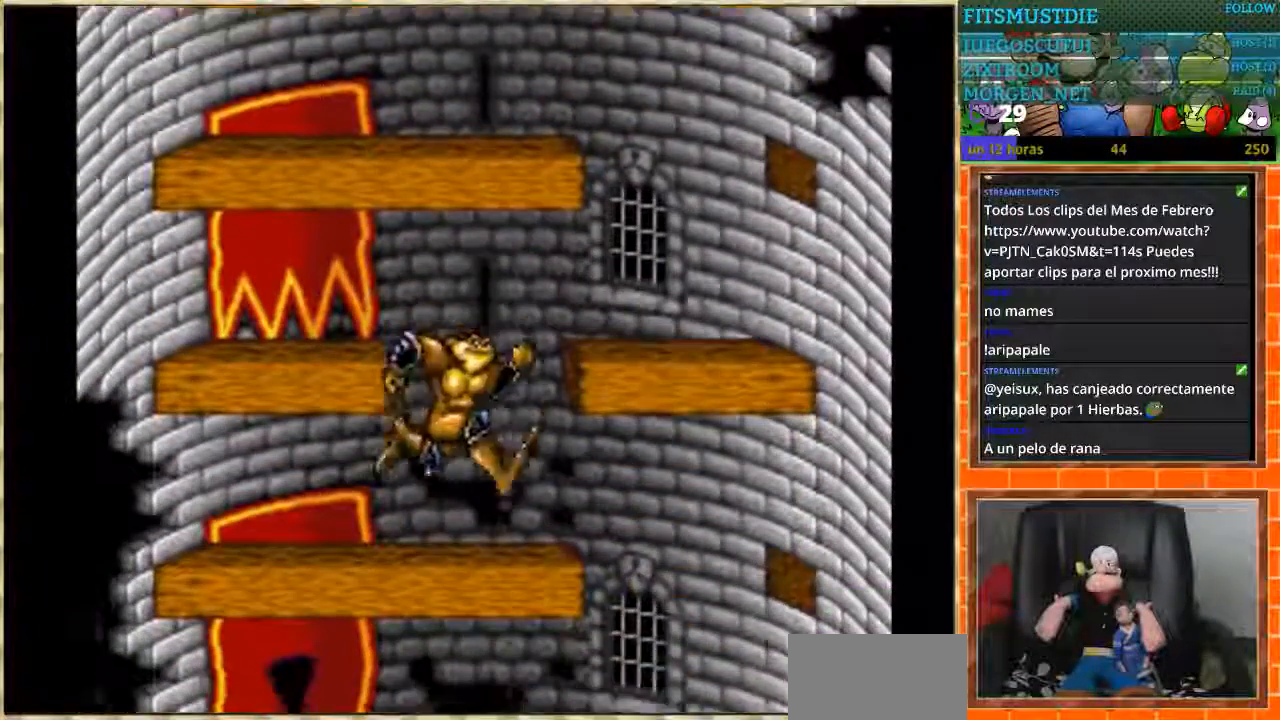
{"buttons": ["DPAD_LEFT"], "events": [[434, "DPAD_LEFT", "down"], [434, "DPAD_RIGHT", "up"]]}
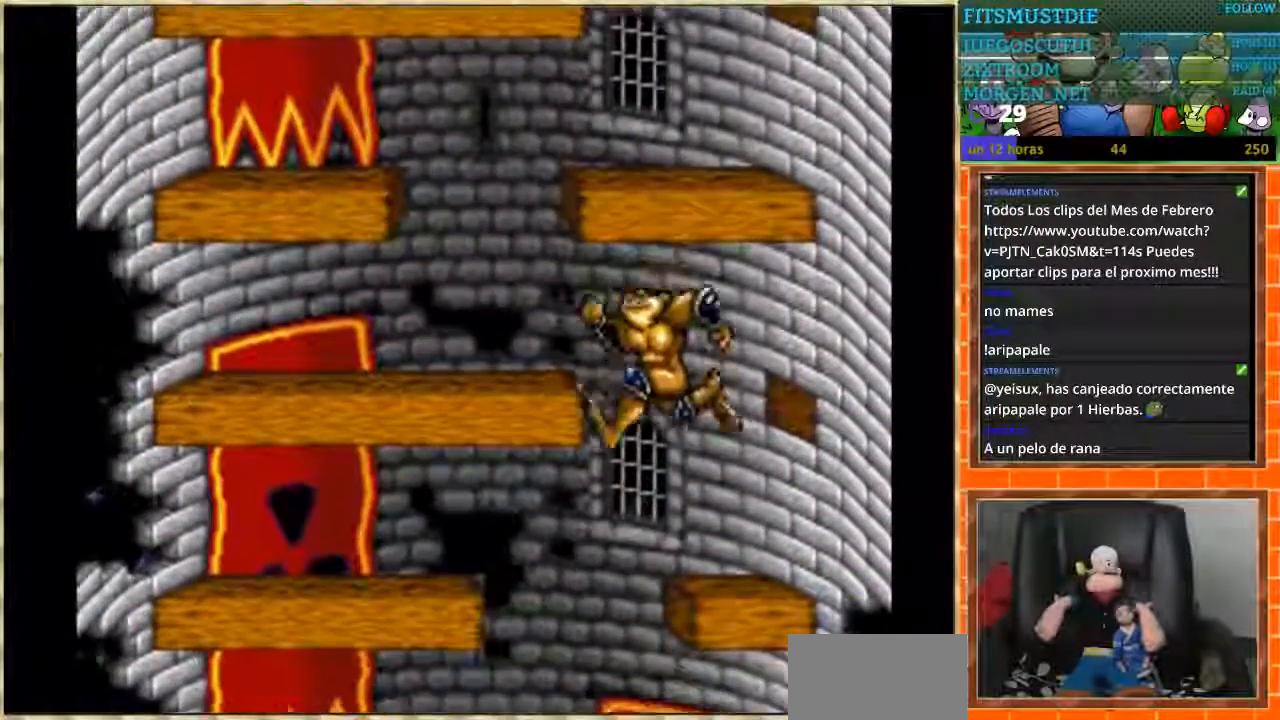
{"buttons": [], "events": [[267, "DPAD_LEFT", "up"]]}
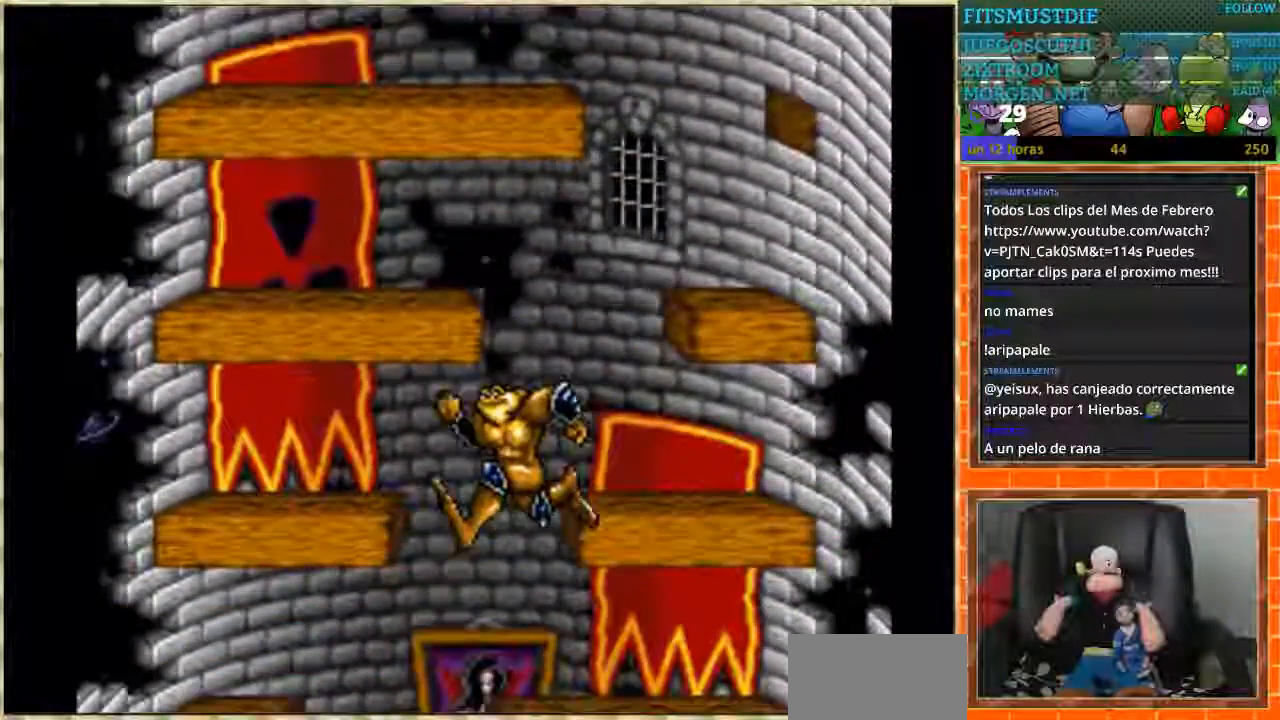
{"buttons": ["DPAD_LEFT"], "events": [[501, "DPAD_LEFT", "down"]]}
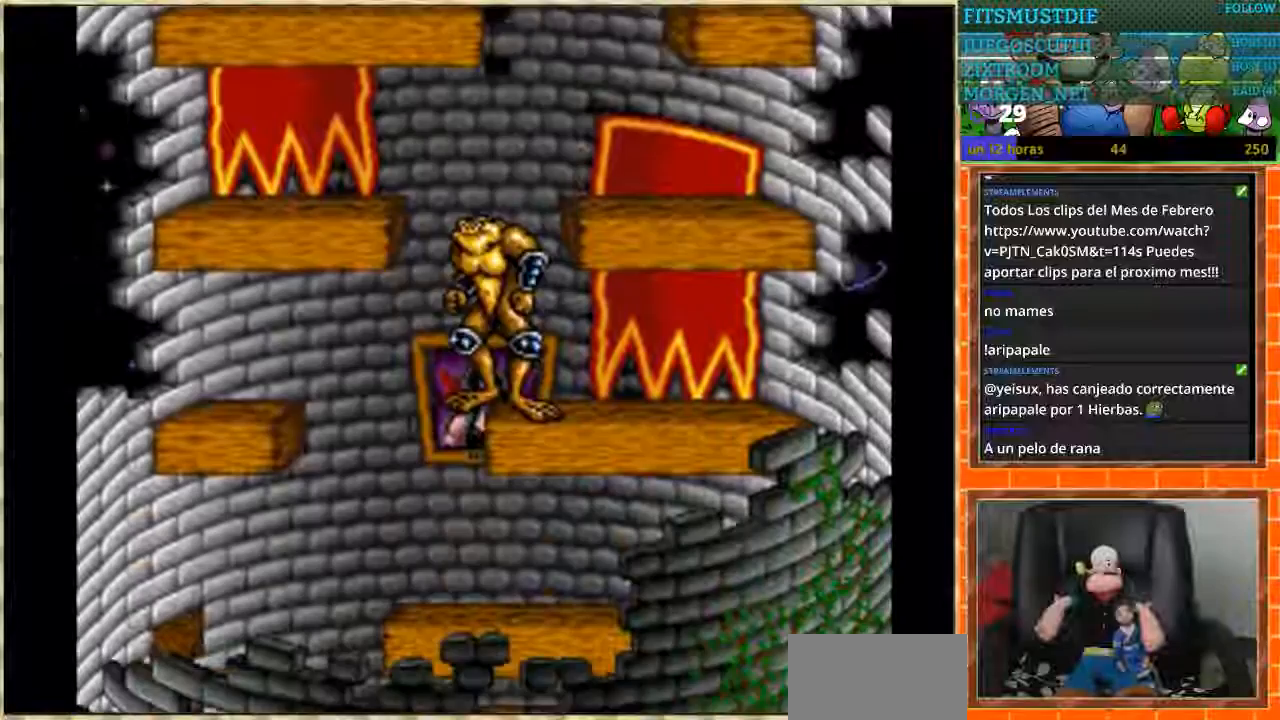
{"buttons": ["DPAD_LEFT"], "events": [[200, "DPAD_LEFT", "up"], [200, "DPAD_RIGHT", "down"], [333, "DPAD_LEFT", "down"], [333, "DPAD_RIGHT", "up"]]}